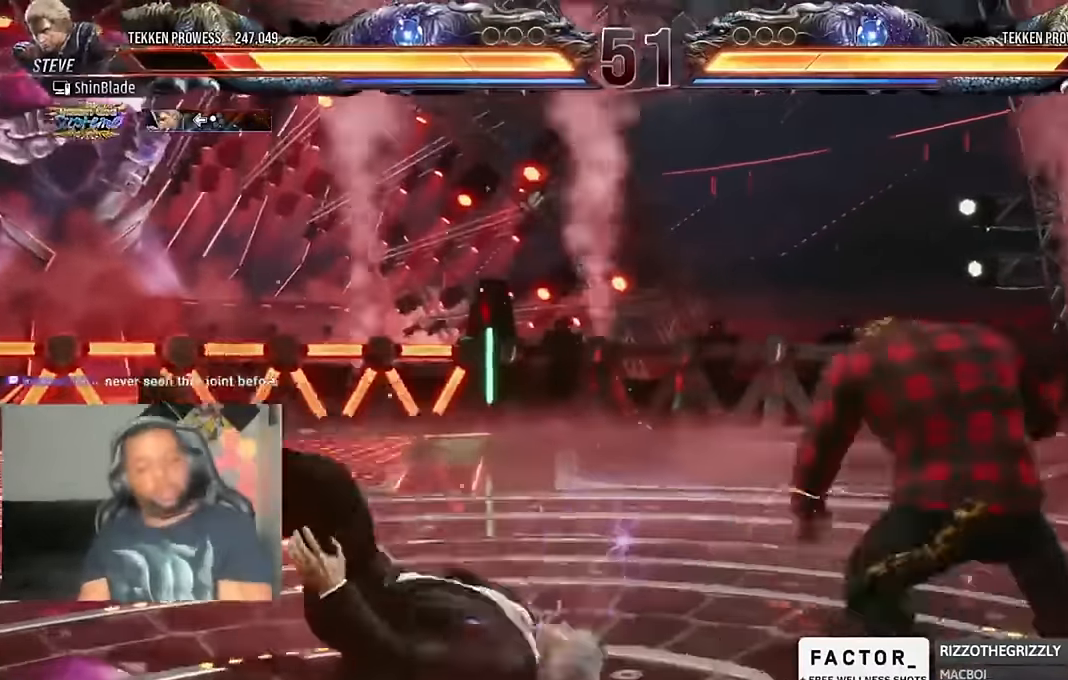
Gameplay with a controller (PlayStation layout); each line is a JSON object with the inputs held at the frame after it (dt_ms = milliseconds from this image to that frame). "events" lists button and stick changes between this image and that frame as [ms after this image, input, new state], when the widget could be followed in between.
{"dt_ms": 500, "buttons": ["DPAD_LEFT"], "left_stick": "center", "right_stick": "center"}
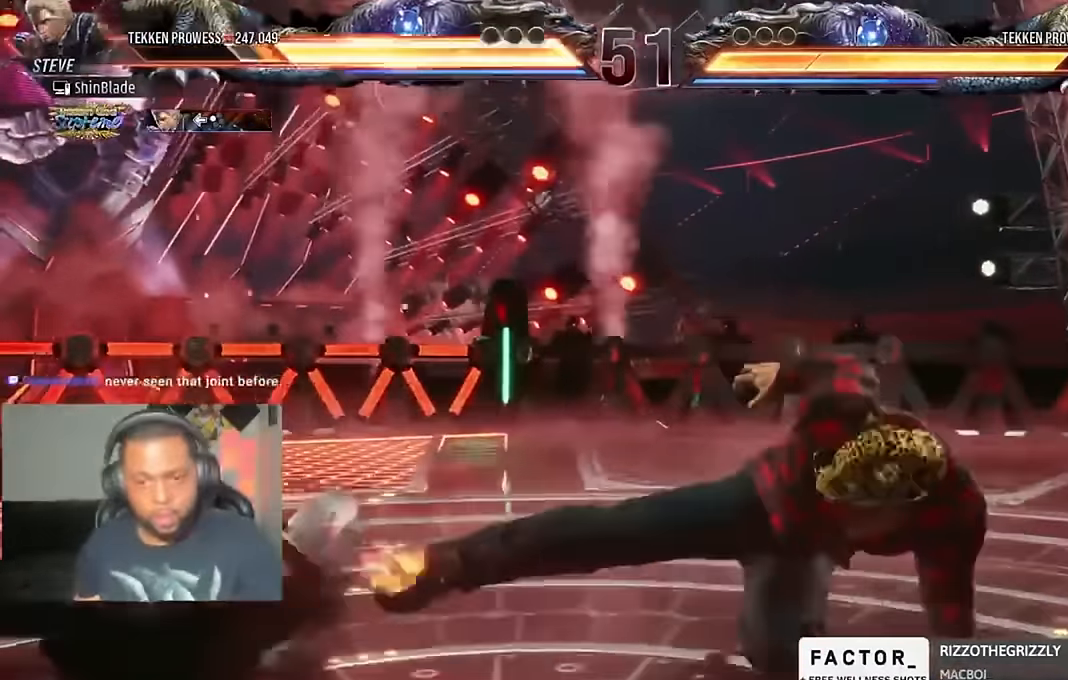
{"dt_ms": 1000, "buttons": ["DPAD_UP"], "left_stick": "center", "right_stick": "center"}
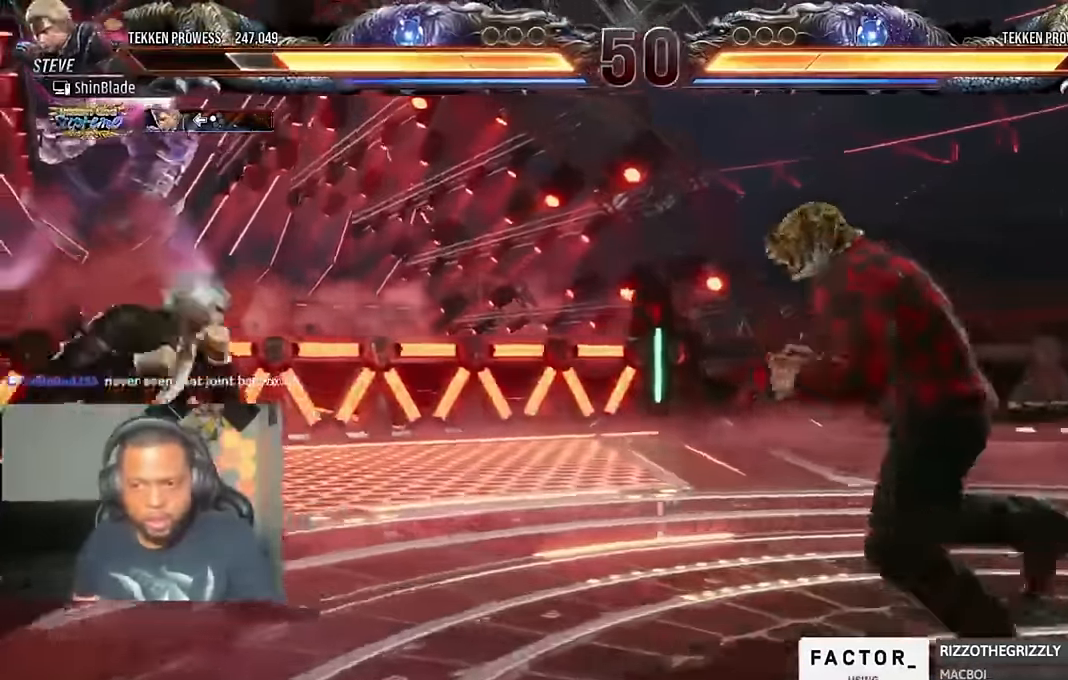
{"dt_ms": 500, "buttons": [], "left_stick": "center", "right_stick": "center", "events": [[216, "DPAD_UP", "up"], [283, "DPAD_UP", "down"], [316, "DPAD_UP", "up"]]}
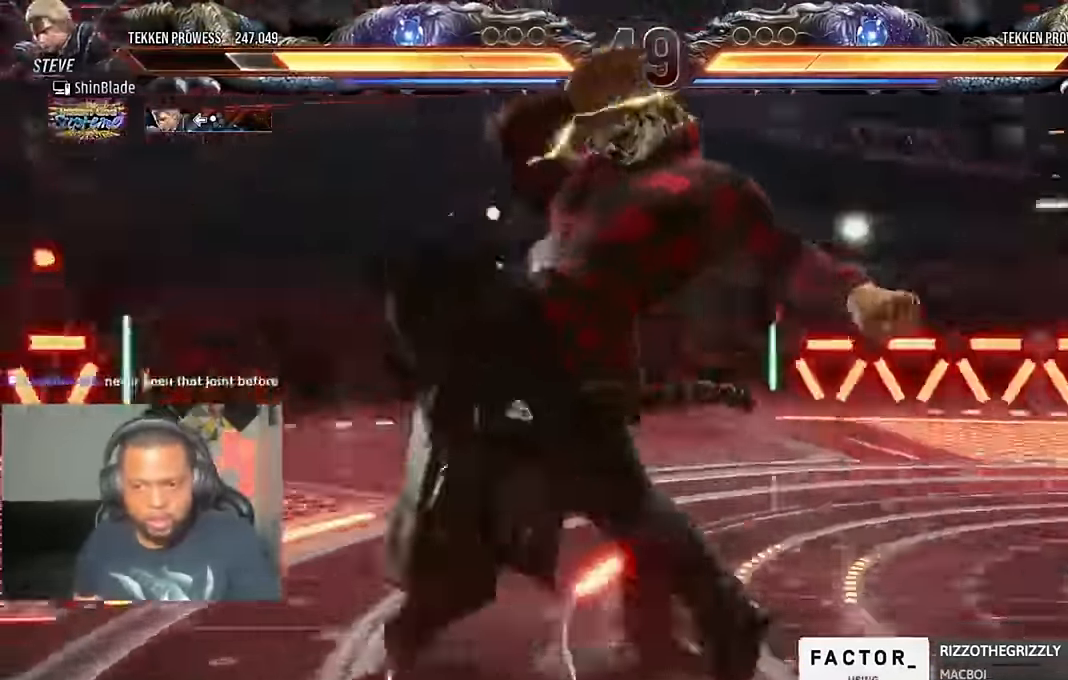
{"dt_ms": 500, "buttons": ["SQUARE", "DPAD_DOWN", "DPAD_LEFT"], "left_stick": "center", "right_stick": "center", "events": [[84, "DPAD_RIGHT", "down"], [150, "DPAD_RIGHT", "up"], [184, "DPAD_RIGHT", "down"], [217, "TRIANGLE", "down"], [284, "DPAD_DOWN", "down"], [317, "DPAD_DOWN", "up"], [317, "DPAD_LEFT", "down"], [317, "DPAD_RIGHT", "up"], [317, "SQUARE", "down"], [417, "SQUARE", "up"], [450, "DPAD_DOWN", "down"], [450, "SQUARE", "down"], [484, "TRIANGLE", "up"]]}
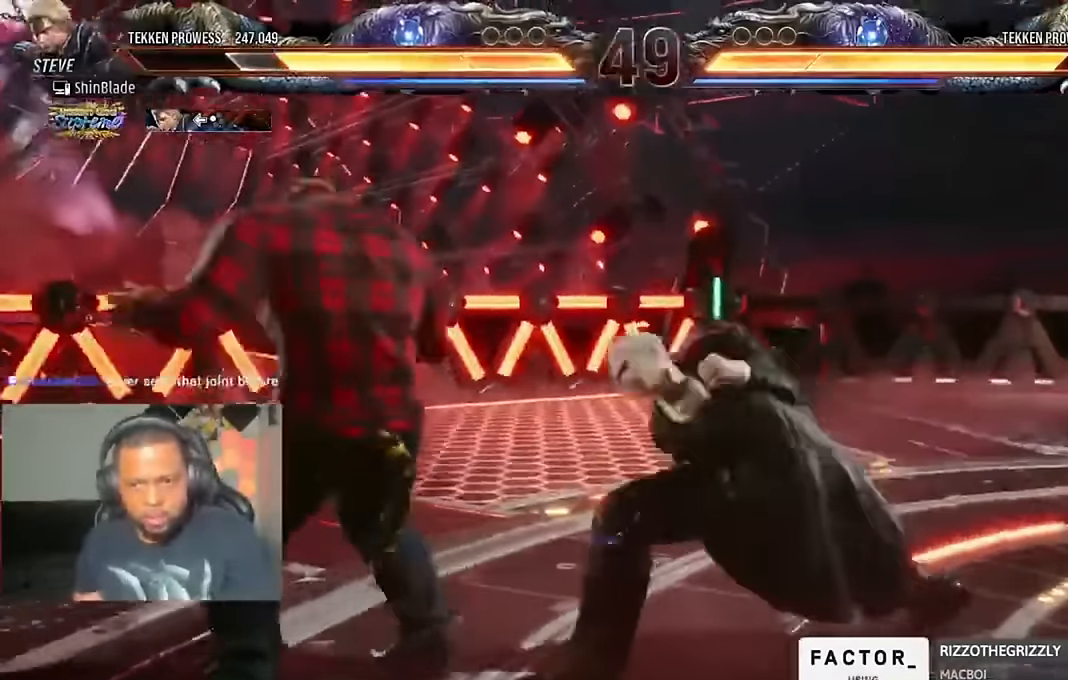
{"dt_ms": 500, "buttons": ["DPAD_RIGHT"], "left_stick": "center", "right_stick": "center"}
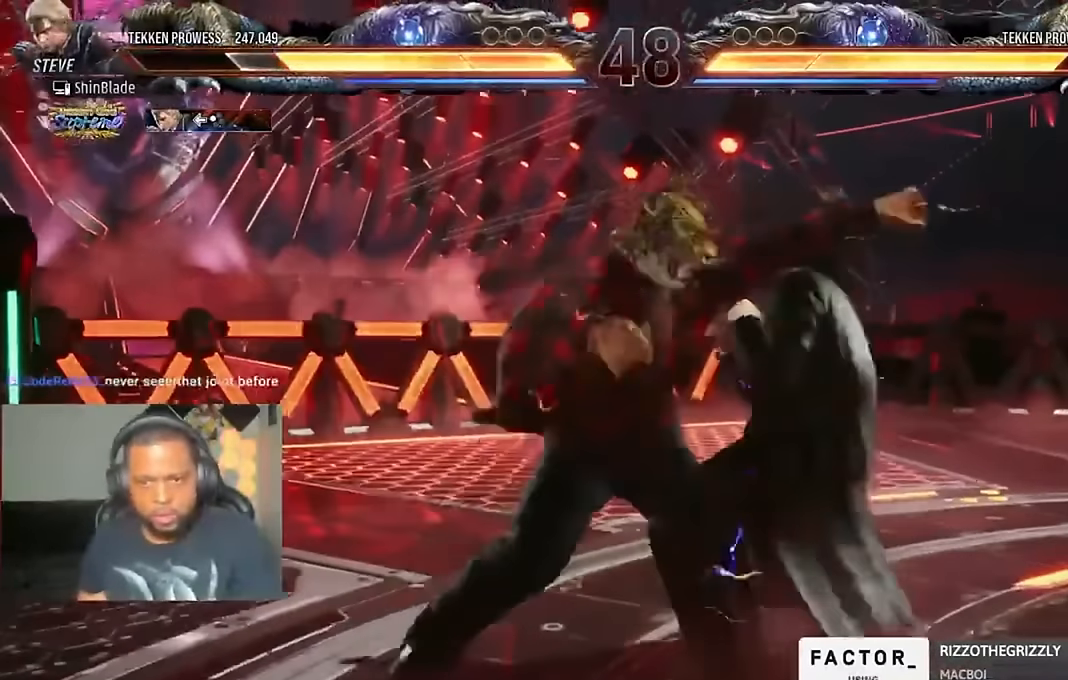
{"dt_ms": 500, "buttons": ["TRIANGLE", "DPAD_DOWN", "DPAD_RIGHT"], "left_stick": "center", "right_stick": "center"}
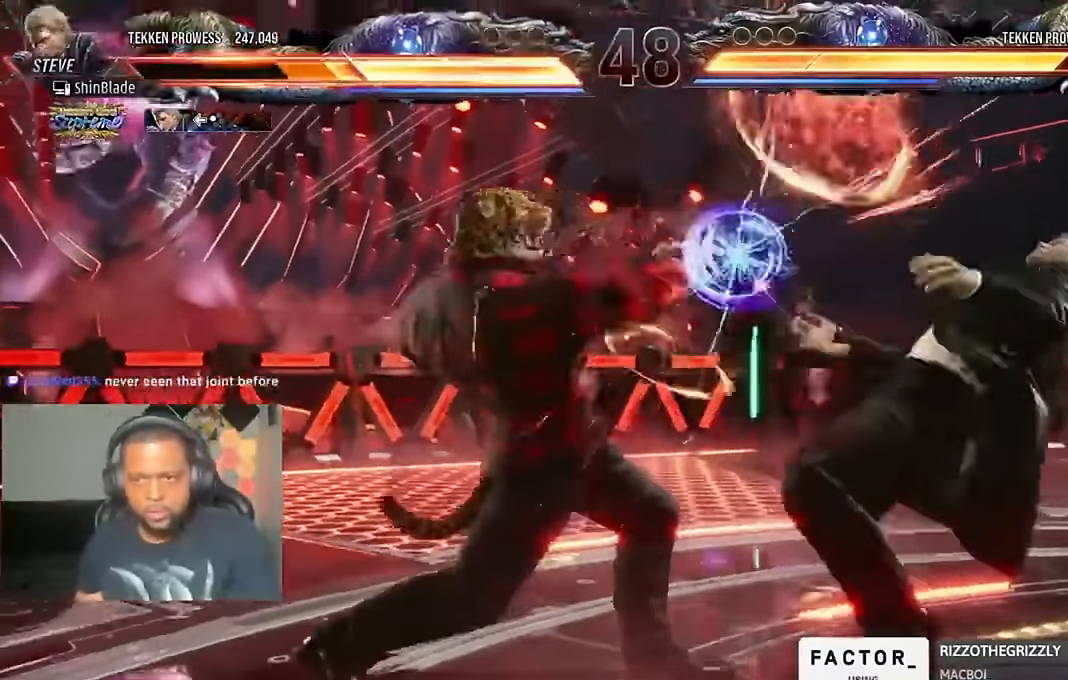
{"dt_ms": 1000, "buttons": ["DPAD_RIGHT"], "left_stick": "center", "right_stick": "center"}
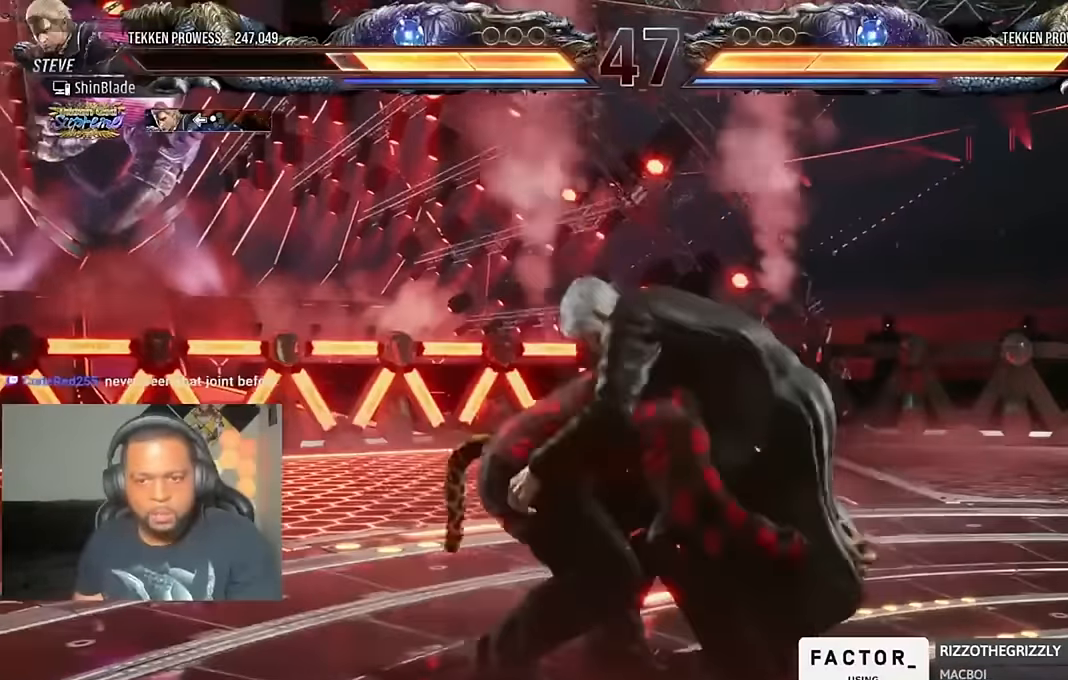
{"dt_ms": 500, "buttons": ["DPAD_RIGHT"], "left_stick": "center", "right_stick": "center", "events": [[50, "SQUARE", "down"], [117, "SQUARE", "up"], [217, "SQUARE", "down"], [284, "SQUARE", "up"], [317, "DPAD_DOWN", "down"], [350, "DPAD_RIGHT", "up"], [417, "DPAD_RIGHT", "down"], [484, "DPAD_DOWN", "up"]]}
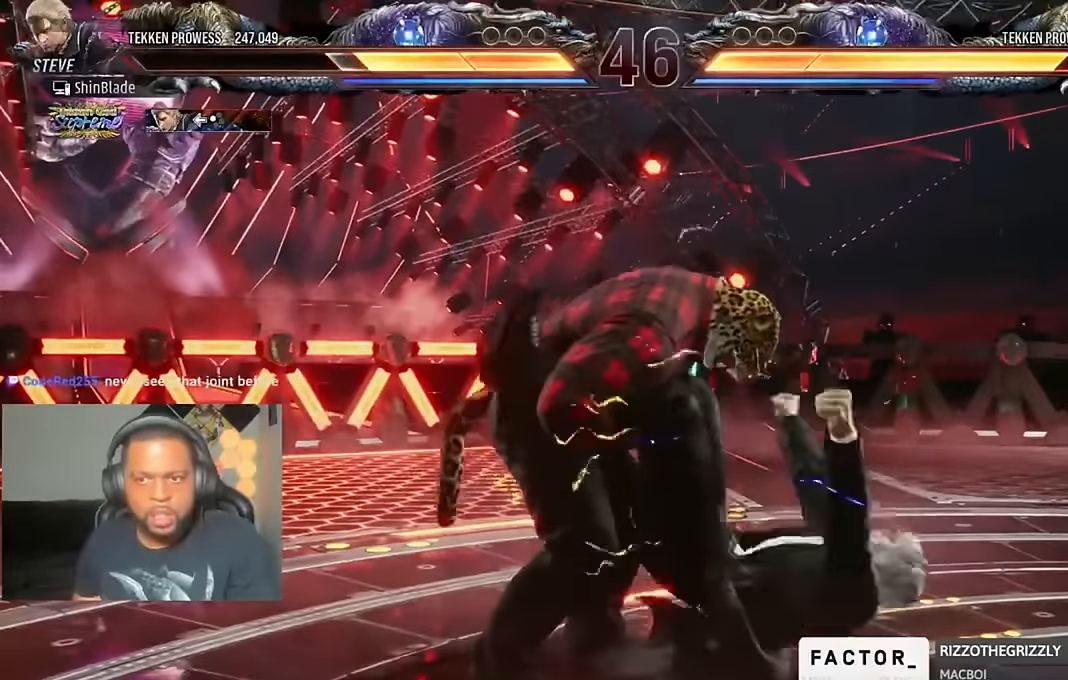
{"dt_ms": 500, "buttons": ["DPAD_DOWN", "DPAD_RIGHT"], "left_stick": "center", "right_stick": "center"}
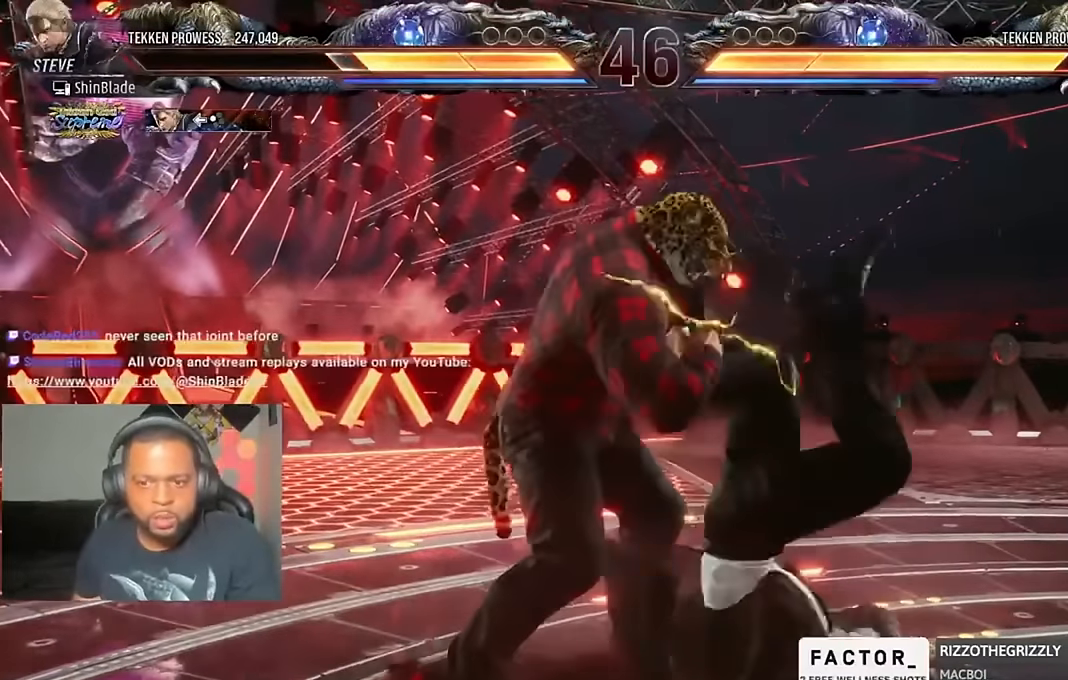
{"dt_ms": 500, "buttons": [], "left_stick": "center", "right_stick": "center", "events": [[17, "SQUARE", "down"], [250, "DPAD_RIGHT", "up"], [250, "SQUARE", "up"], [284, "DPAD_DOWN", "up"]]}
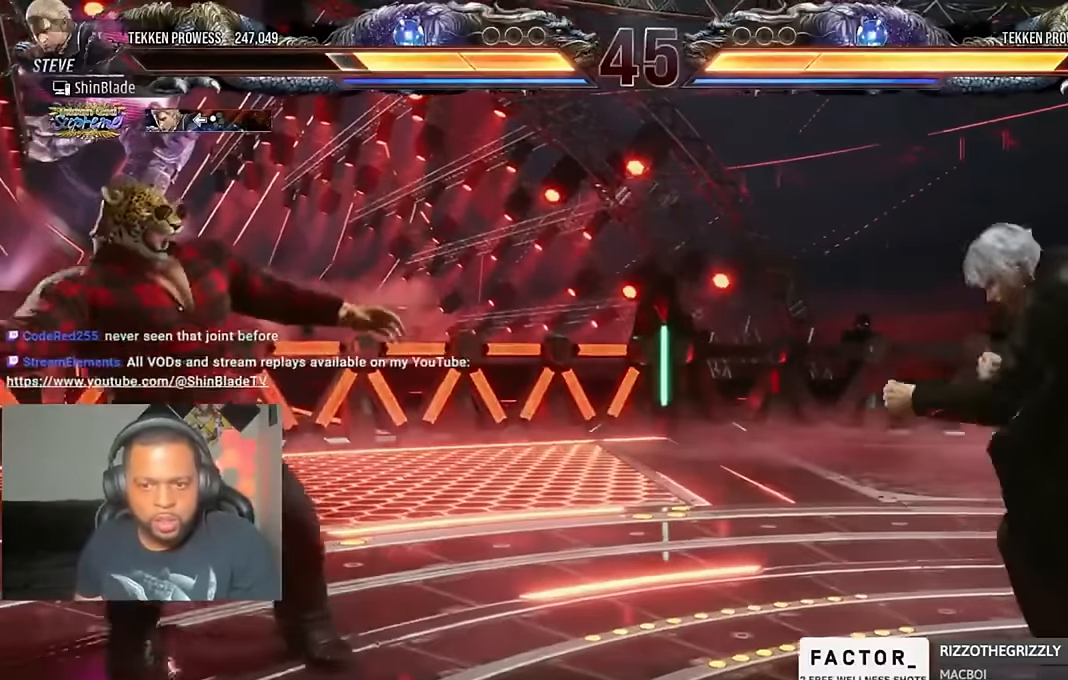
{"dt_ms": 500, "buttons": ["DPAD_LEFT"], "left_stick": "center", "right_stick": "center", "events": [[84, "DPAD_DOWN", "down"], [117, "DPAD_DOWN", "up"], [217, "DPAD_LEFT", "down"], [250, "DPAD_LEFT", "up"], [317, "DPAD_LEFT", "down"], [384, "DPAD_LEFT", "up"], [450, "DPAD_LEFT", "down"]]}
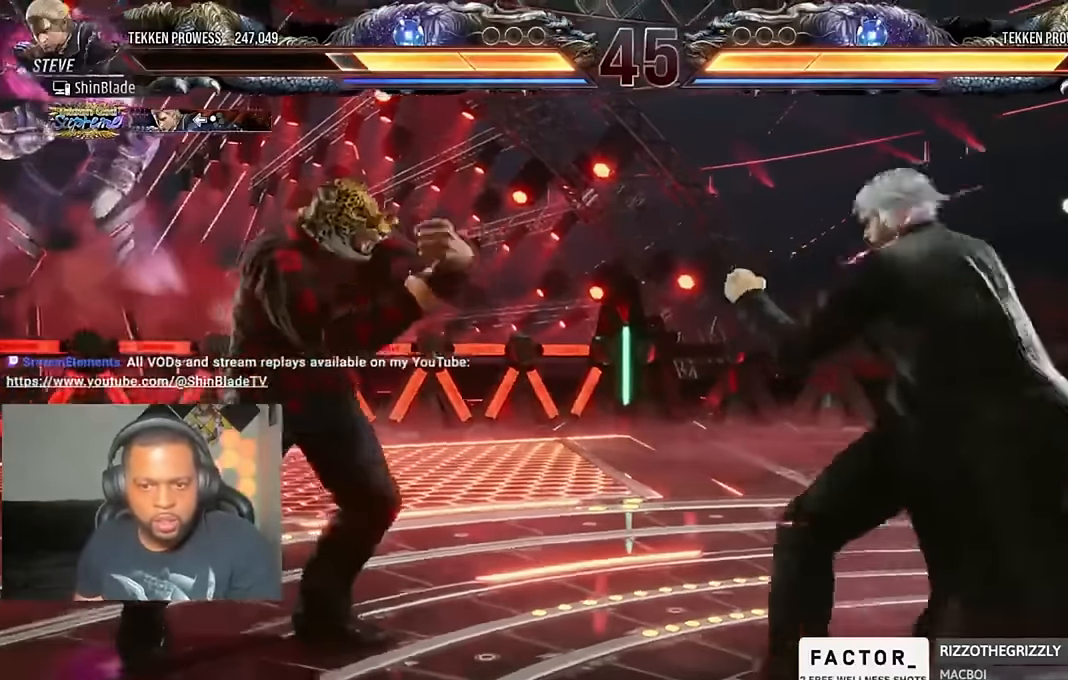
{"dt_ms": 500, "buttons": ["SQUARE", "TRIANGLE", "DPAD_DOWN", "DPAD_RIGHT"], "left_stick": "center", "right_stick": "up"}
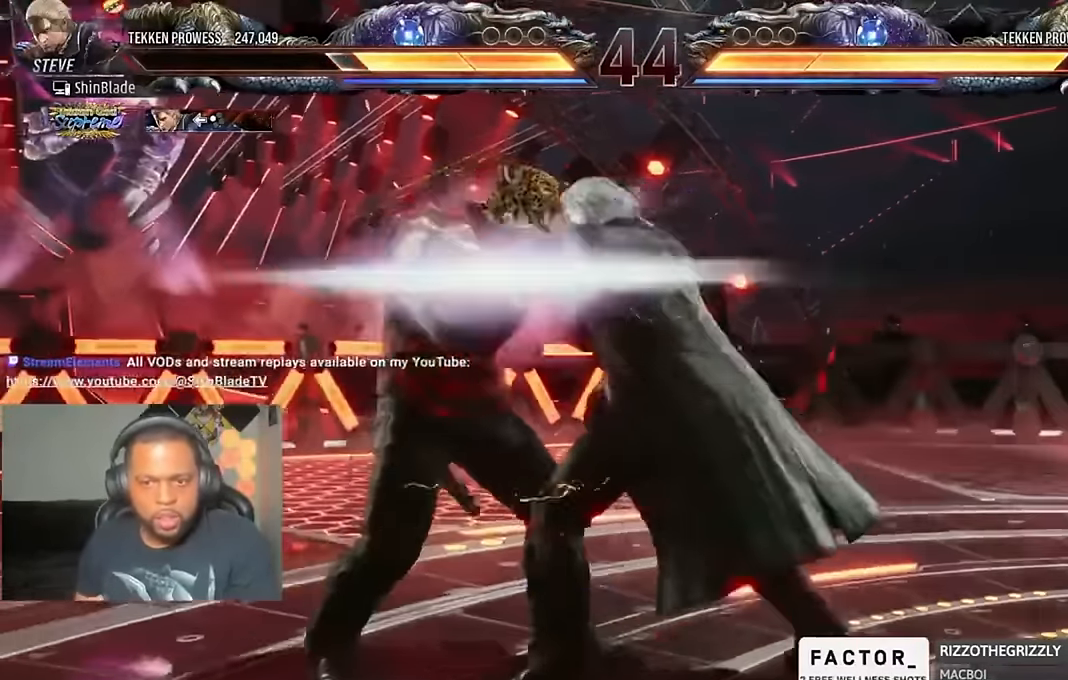
{"dt_ms": 500, "buttons": ["TRIANGLE"], "left_stick": "center", "right_stick": "center", "events": [[17, "DPAD_DOWN", "up"], [17, "DPAD_RIGHT", "up"], [50, "SQUARE", "up"], [84, "TRIANGLE", "up"], [184, "TRIANGLE", "down"], [217, "SQUARE", "down"], [250, "SQUARE", "up"], [384, "SQUARE", "down"], [450, "SQUARE", "up"], [450, "right_stick", "center"]]}
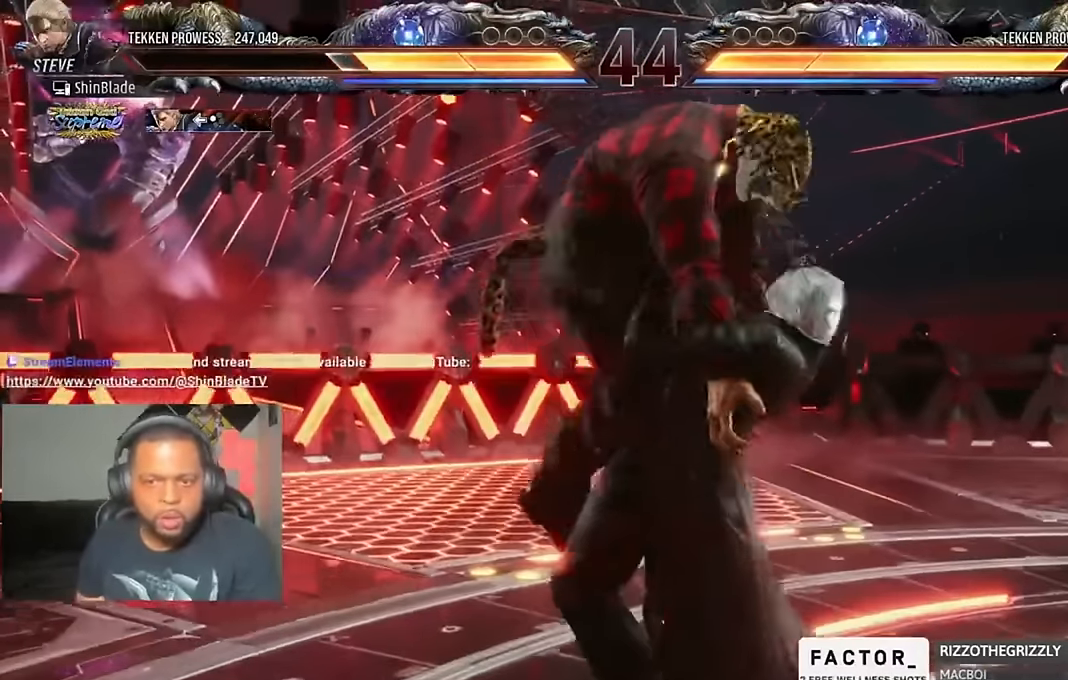
{"dt_ms": 500, "buttons": ["CIRCLE"], "left_stick": "center", "right_stick": "center", "events": [[17, "DPAD_DOWN", "down"], [17, "DPAD_RIGHT", "down"], [50, "DPAD_RIGHT", "up"], [50, "SQUARE", "down"], [117, "DPAD_RIGHT", "down"], [117, "SQUARE", "up"], [117, "TRIANGLE", "up"], [150, "DPAD_RIGHT", "up"], [184, "SQUARE", "down"], [184, "TRIANGLE", "down"], [217, "DPAD_RIGHT", "down"], [350, "CIRCLE", "down"], [350, "CROSS", "down"], [350, "SQUARE", "up"], [350, "TRIANGLE", "up"], [450, "DPAD_DOWN", "up"], [450, "DPAD_RIGHT", "up"], [484, "CROSS", "up"]]}
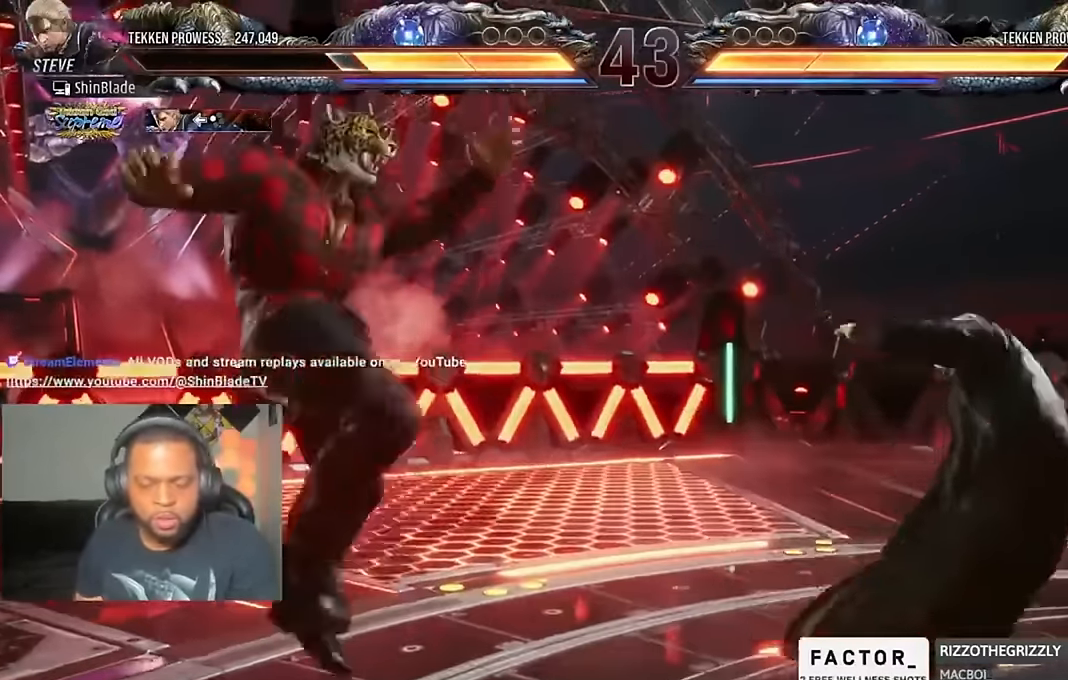
{"dt_ms": 500, "buttons": ["SQUARE", "TRIANGLE"], "left_stick": "center", "right_stick": "center", "events": [[17, "CIRCLE", "up"], [184, "CIRCLE", "down"], [184, "CROSS", "down"], [284, "CIRCLE", "up"], [284, "CROSS", "up"], [350, "TRIANGLE", "down"], [417, "SQUARE", "down"], [450, "TRIANGLE", "up"], [484, "TRIANGLE", "down"]]}
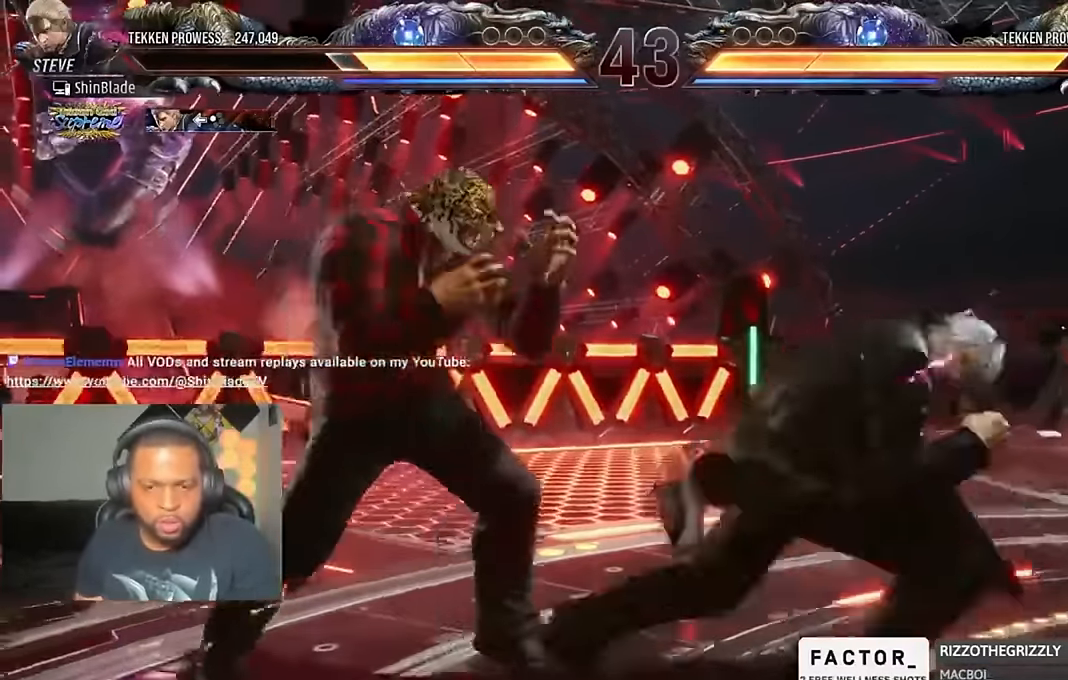
{"dt_ms": 500, "buttons": ["SQUARE", "DPAD_LEFT"], "left_stick": "center", "right_stick": "center", "events": [[17, "DPAD_RIGHT", "down"], [17, "SQUARE", "up"], [50, "DPAD_DOWN", "down"], [84, "SQUARE", "down"], [117, "TRIANGLE", "up"], [184, "DPAD_DOWN", "up"], [184, "SQUARE", "up"], [217, "SQUARE", "down"], [217, "TRIANGLE", "down"], [284, "DPAD_RIGHT", "up"], [350, "SQUARE", "up"], [484, "DPAD_LEFT", "down"], [484, "SQUARE", "down"], [484, "TRIANGLE", "up"]]}
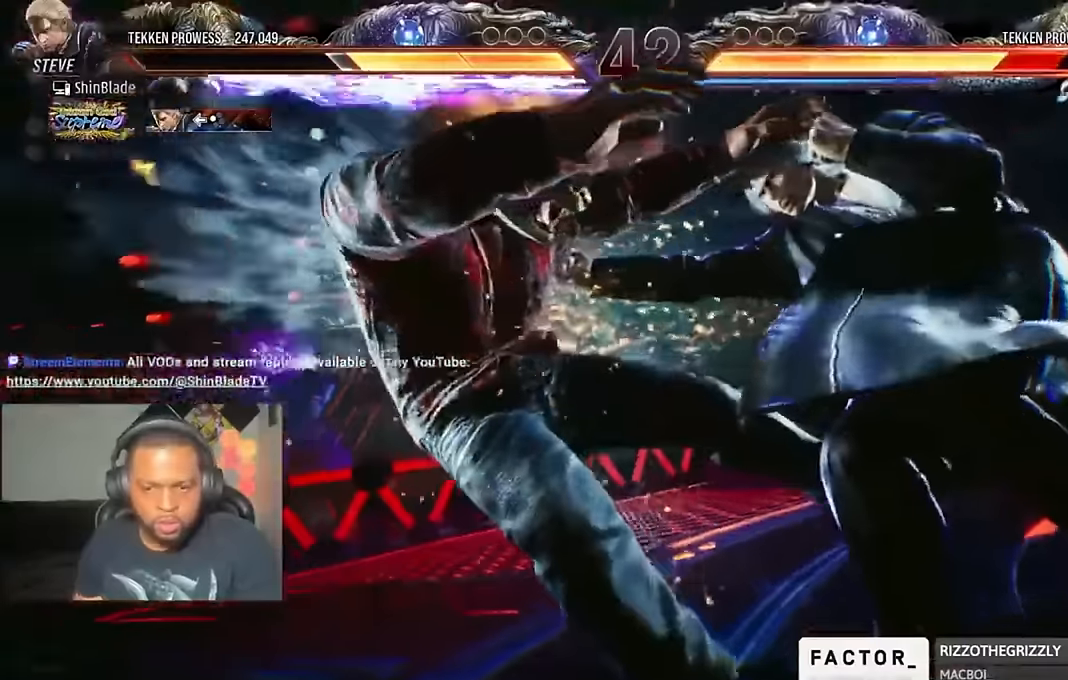
{"dt_ms": 500, "buttons": ["SQUARE", "DPAD_LEFT"], "left_stick": "center", "right_stick": "center", "events": [[84, "SQUARE", "up"], [184, "SQUARE", "down"], [250, "SQUARE", "up"], [317, "SQUARE", "down"], [384, "SQUARE", "up"], [450, "SQUARE", "down"]]}
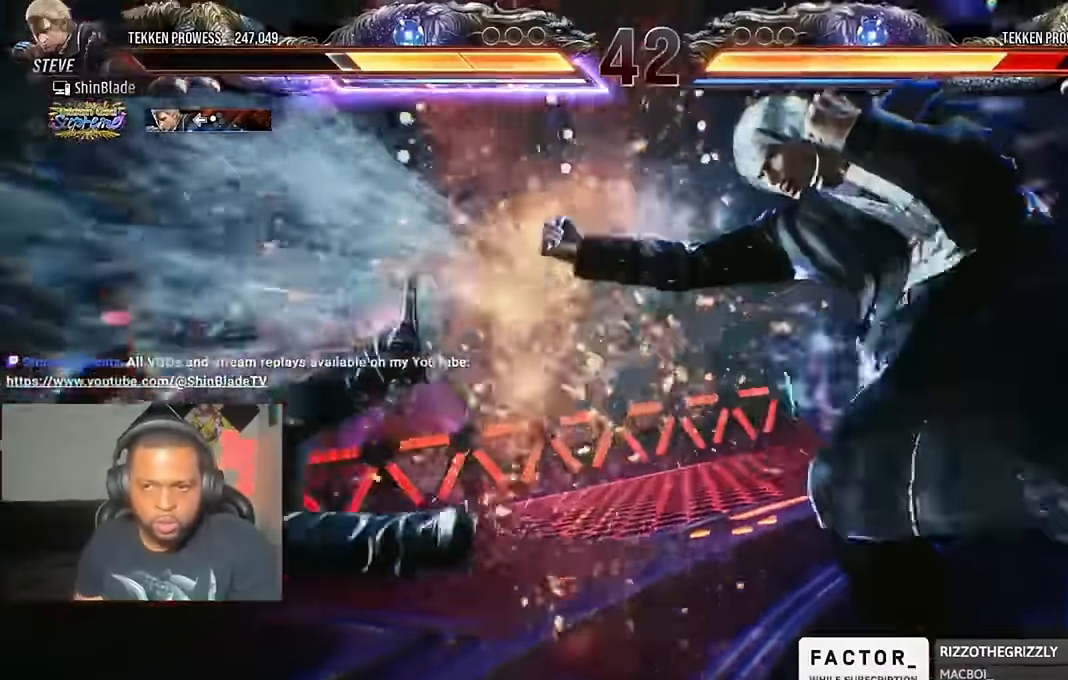
{"dt_ms": 500, "buttons": ["DPAD_LEFT"], "left_stick": "center", "right_stick": "center", "events": [[17, "SQUARE", "up"], [84, "SQUARE", "down"], [284, "SQUARE", "up"]]}
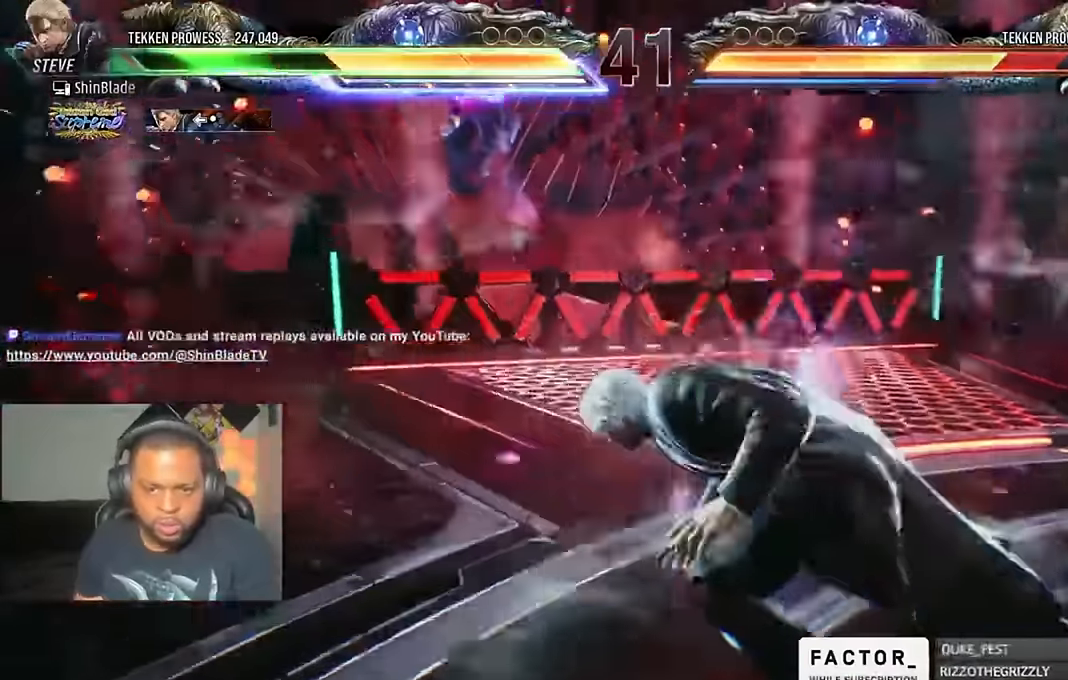
{"dt_ms": 500, "buttons": ["TRIANGLE", "DPAD_LEFT"], "left_stick": "center", "right_stick": "center"}
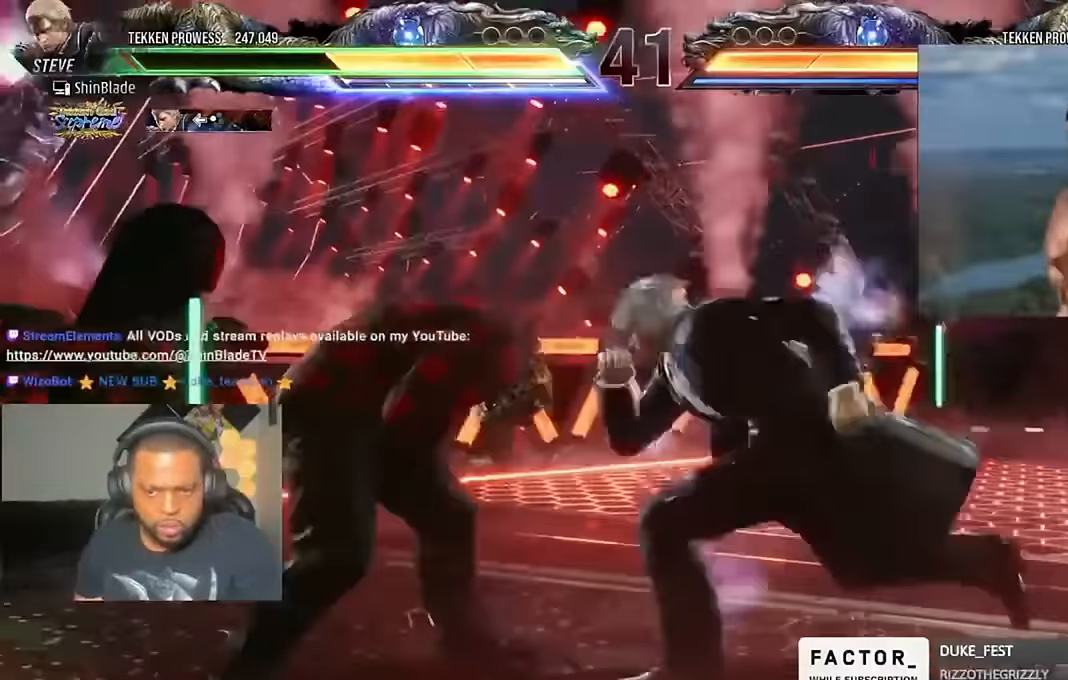
{"dt_ms": 500, "buttons": ["SQUARE"], "left_stick": "center", "right_stick": "center", "events": [[150, "SQUARE", "down"], [150, "TRIANGLE", "up"], [217, "DPAD_LEFT", "up"], [350, "SQUARE", "up"], [417, "SQUARE", "down"]]}
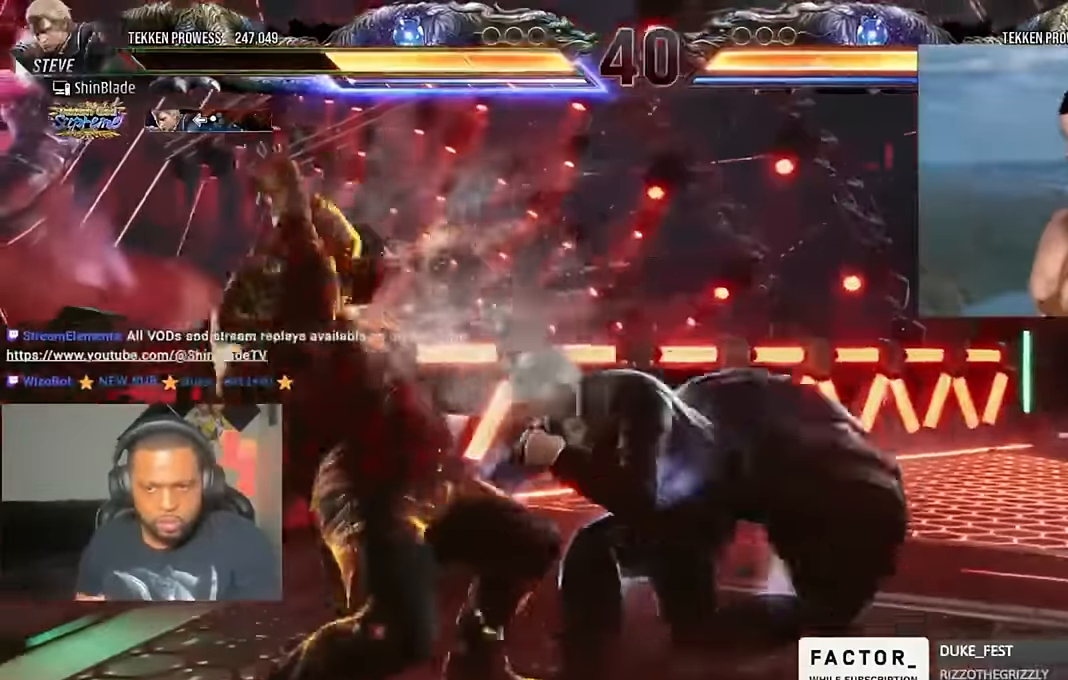
{"dt_ms": 500, "buttons": ["SQUARE", "DPAD_RIGHT"], "left_stick": "center", "right_stick": "center", "events": [[84, "SQUARE", "up"], [184, "DPAD_DOWN", "down"], [184, "TRIANGLE", "down"], [250, "DPAD_LEFT", "down"], [284, "DPAD_DOWN", "up"], [350, "SQUARE", "down"], [350, "TRIANGLE", "up"], [417, "DPAD_LEFT", "up"], [417, "DPAD_RIGHT", "down"], [450, "SQUARE", "up"], [484, "SQUARE", "down"]]}
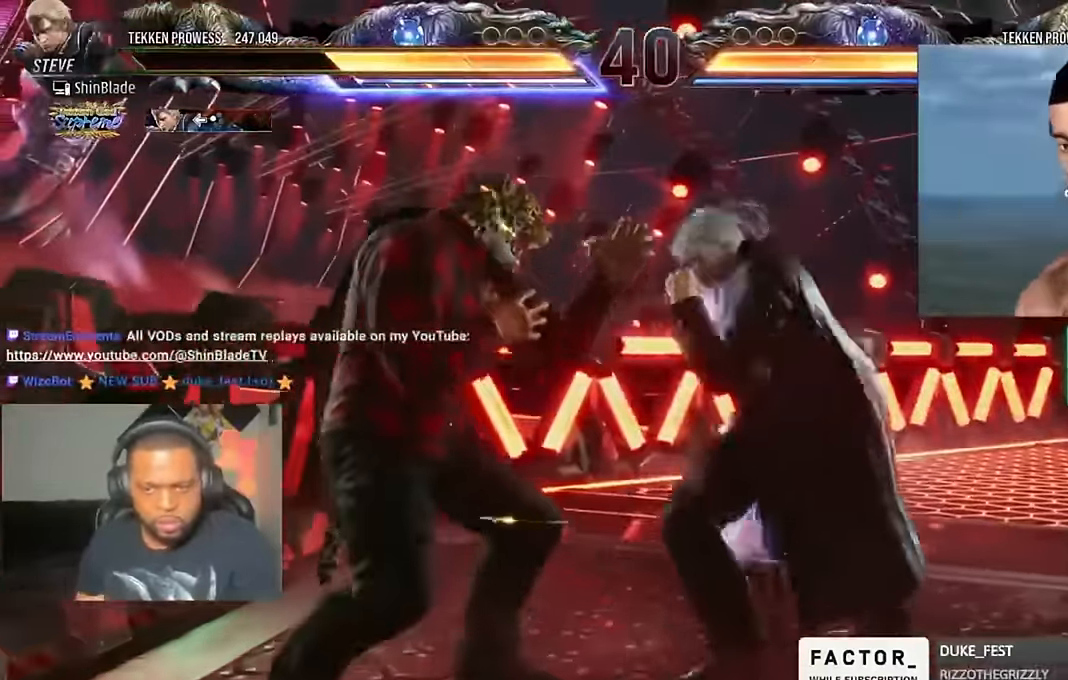
{"dt_ms": 500, "buttons": ["DPAD_DOWN", "DPAD_RIGHT"], "left_stick": "center", "right_stick": "center", "events": [[84, "SQUARE", "up"], [117, "SQUARE", "down"], [284, "SQUARE", "up"], [484, "DPAD_DOWN", "down"]]}
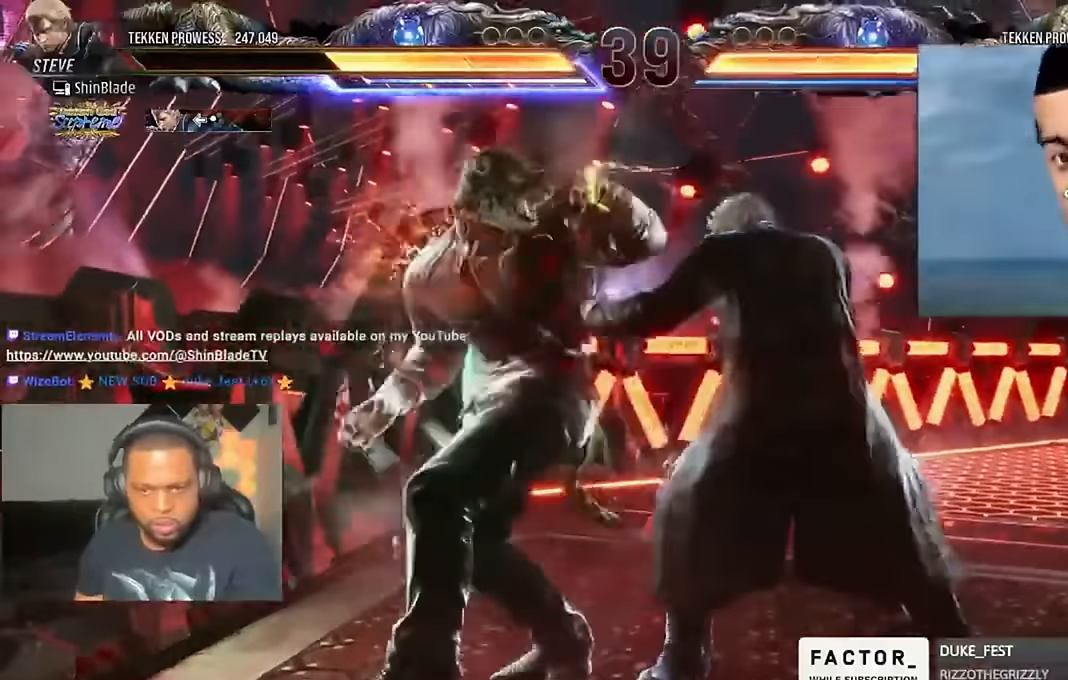
{"dt_ms": 500, "buttons": ["DPAD_RIGHT"], "left_stick": "center", "right_stick": "center", "events": [[217, "DPAD_DOWN", "up"], [384, "SQUARE", "down"], [450, "SQUARE", "up"]]}
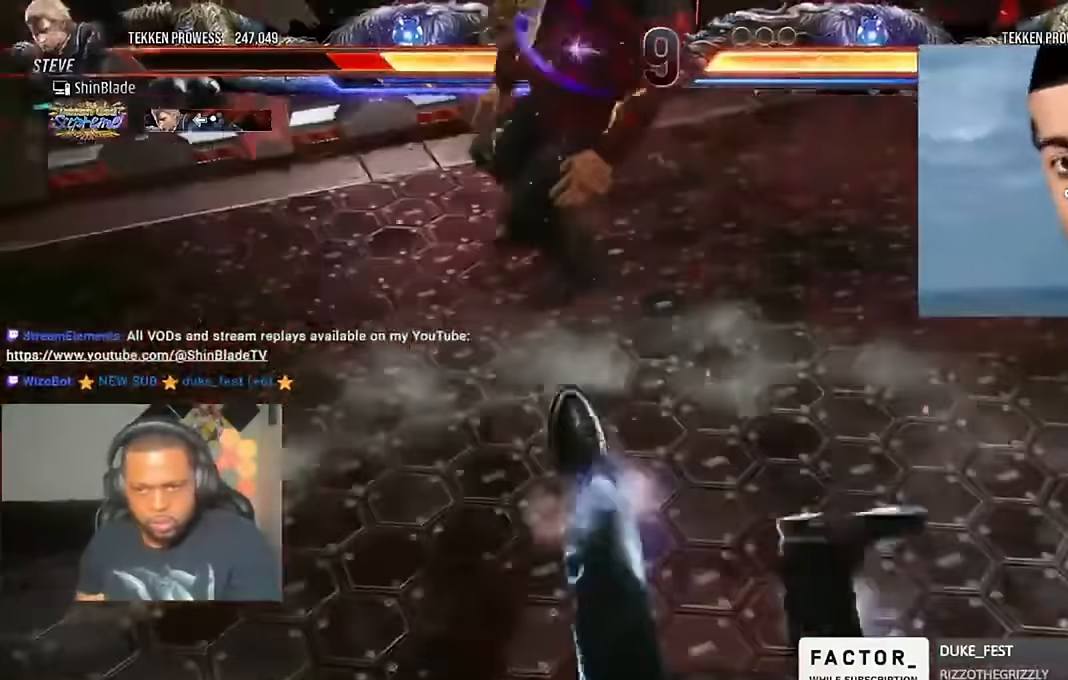
{"dt_ms": 500, "buttons": ["DPAD_RIGHT"], "left_stick": "center", "right_stick": "center", "events": [[84, "CROSS", "down"], [184, "CROSS", "up"], [317, "CROSS", "down"], [417, "CROSS", "up"]]}